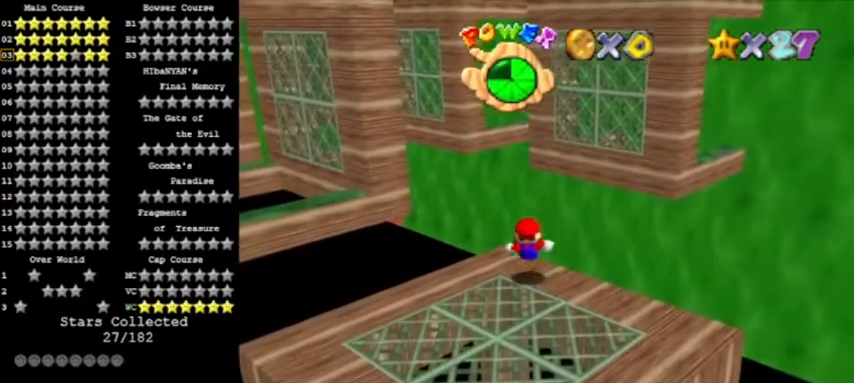
Gameplay with a controller (Nintendo layout); each line is a JSON object with the inputs held at the frame after it. "events" lists button and stick changes between this image and that frame as [ms after this image, input, new state], when the widget could be followed in between. Not read: L3 R3.
{"buttons": [], "left_stick": "up", "events": [[201, "left_stick", "up"]]}
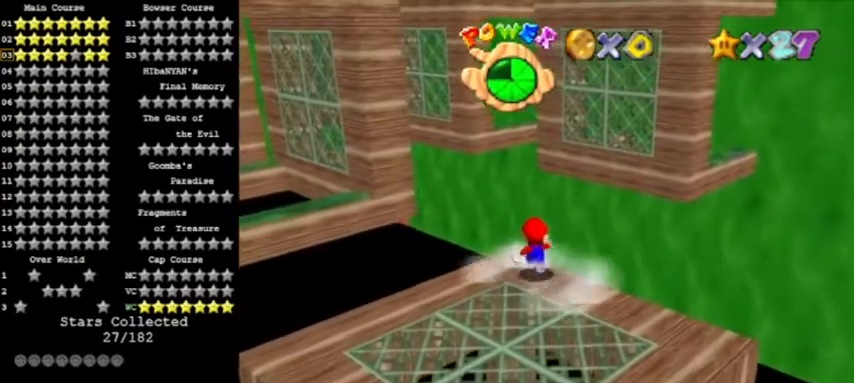
{"buttons": ["A", "C_RIGHT"], "left_stick": "up-right", "events": [[67, "Z", "down"], [133, "A", "down"], [233, "Z", "up"], [300, "DPAD_DOWN", "down"], [400, "left_stick", "up-right"], [434, "DPAD_DOWN", "up"], [500, "C_RIGHT", "down"]]}
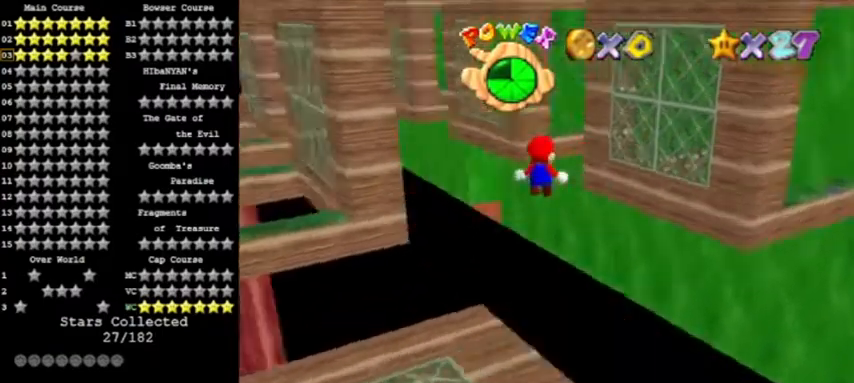
{"buttons": [], "left_stick": "right", "events": [[134, "C_RIGHT", "up"], [167, "left_stick", "right"], [267, "A", "up"]]}
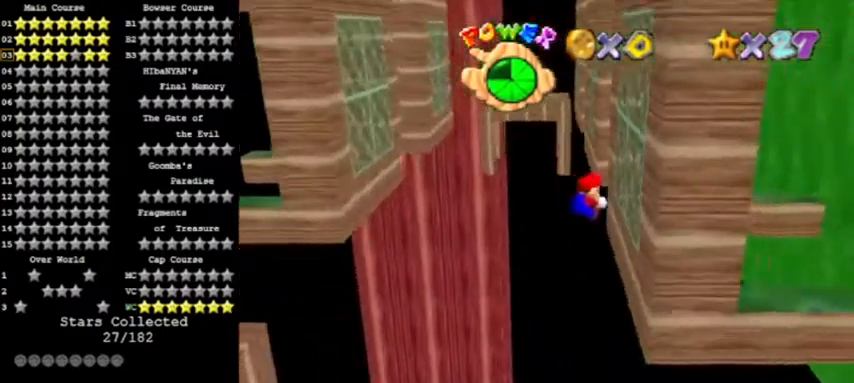
{"buttons": ["A"], "left_stick": "up", "events": [[100, "A", "down"], [100, "left_stick", "left"], [400, "left_stick", "up-left"], [500, "left_stick", "up"]]}
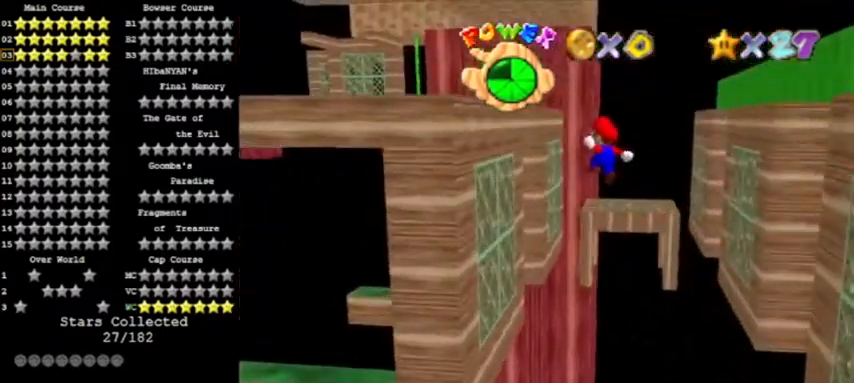
{"buttons": ["A"], "left_stick": "up-right", "events": [[134, "left_stick", "up-left"], [167, "A", "up"], [401, "A", "down"], [401, "left_stick", "up-right"]]}
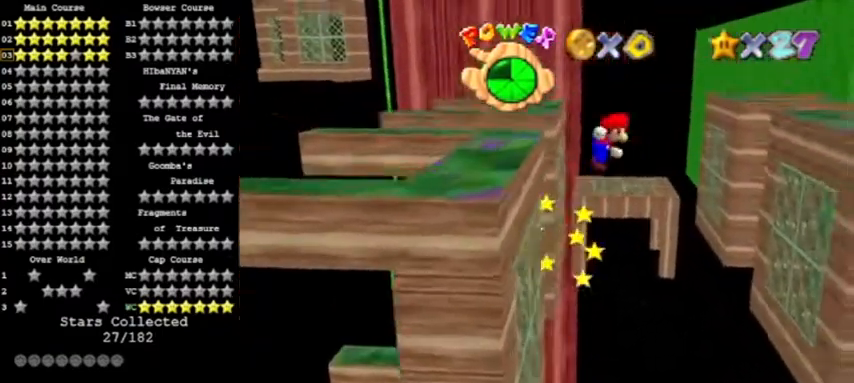
{"buttons": [], "left_stick": "up-right", "events": [[67, "A", "up"], [67, "left_stick", "right"], [300, "left_stick", "up-right"]]}
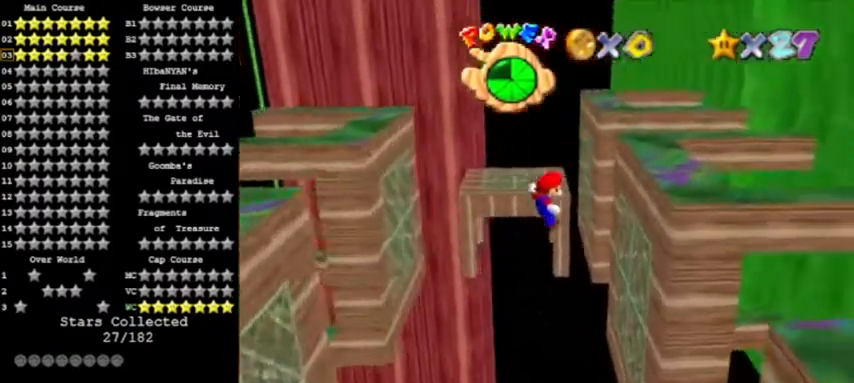
{"buttons": ["A"], "left_stick": "left", "events": [[34, "left_stick", "right"], [301, "A", "down"], [334, "left_stick", "left"]]}
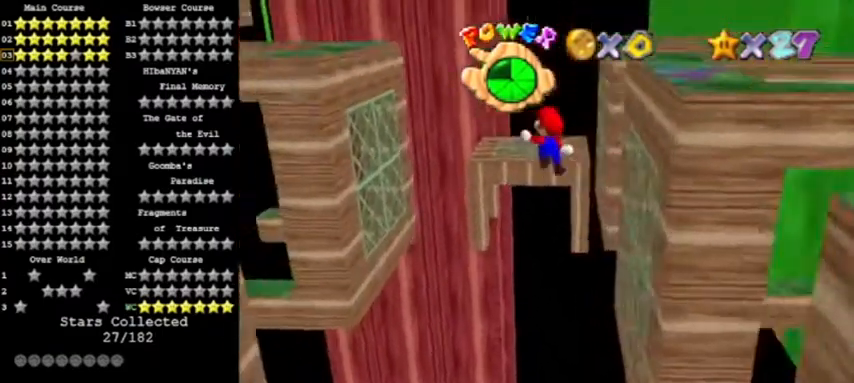
{"buttons": ["A"], "left_stick": "up-left", "events": [[133, "left_stick", "up-left"]]}
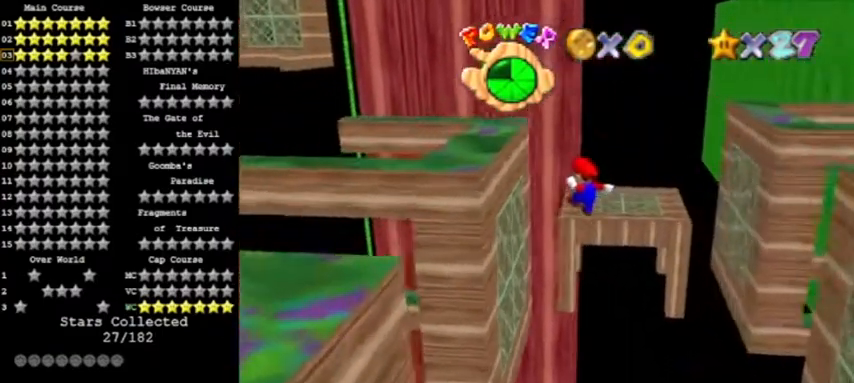
{"buttons": ["A"], "left_stick": "up-right", "events": [[34, "A", "up"], [301, "A", "down"], [334, "left_stick", "up-right"]]}
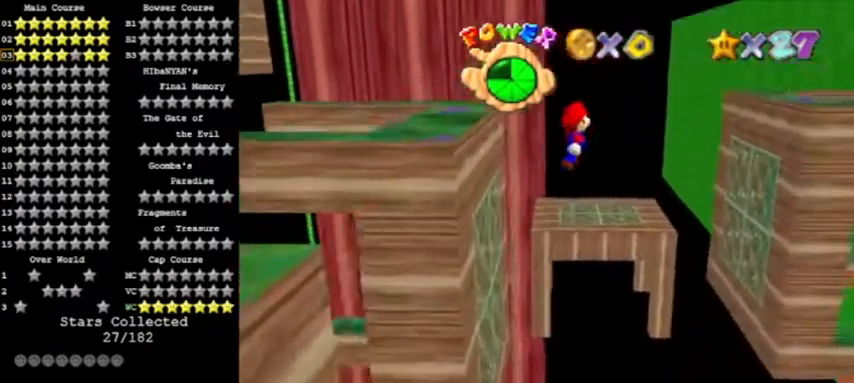
{"buttons": ["A"], "left_stick": "up", "events": [[400, "left_stick", "up"]]}
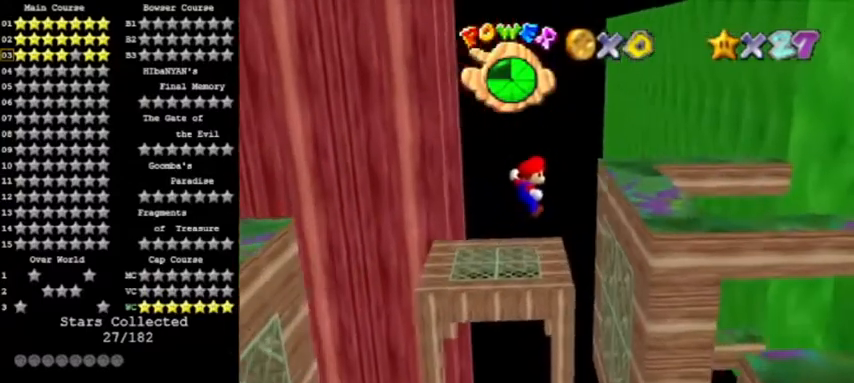
{"buttons": ["A"], "left_stick": "up", "events": [[34, "A", "up"], [401, "A", "down"]]}
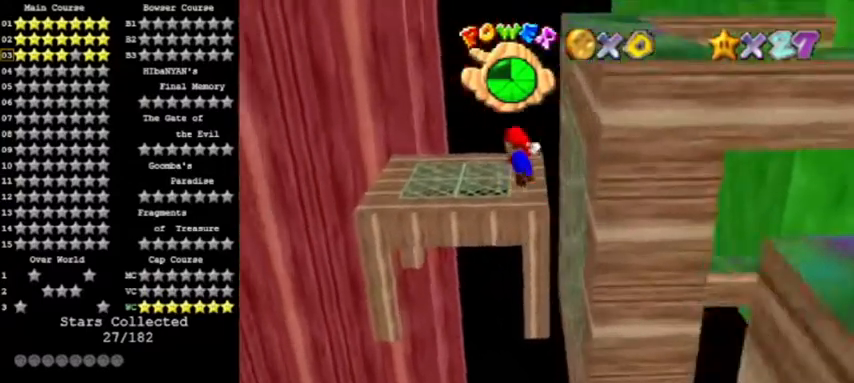
{"buttons": ["A", "C_LEFT"], "left_stick": "up", "events": [[267, "DPAD_DOWN", "down"], [400, "DPAD_DOWN", "up"], [500, "C_LEFT", "down"]]}
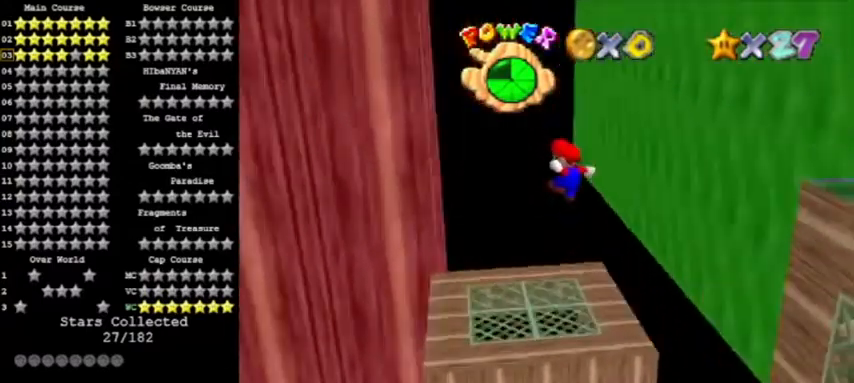
{"buttons": [], "left_stick": "up-left", "events": [[100, "C_LEFT", "up"], [167, "C_LEFT", "down"], [301, "C_LEFT", "up"], [301, "left_stick", "up-left"], [367, "A", "up"]]}
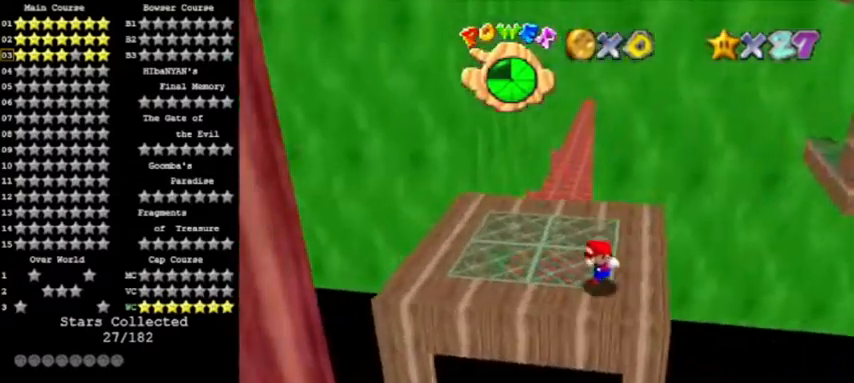
{"buttons": [], "left_stick": "up-left", "events": []}
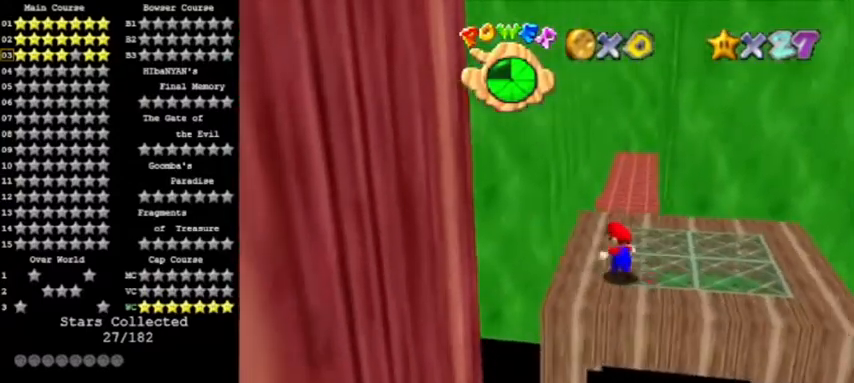
{"buttons": [], "left_stick": "up", "events": [[34, "left_stick", "up"]]}
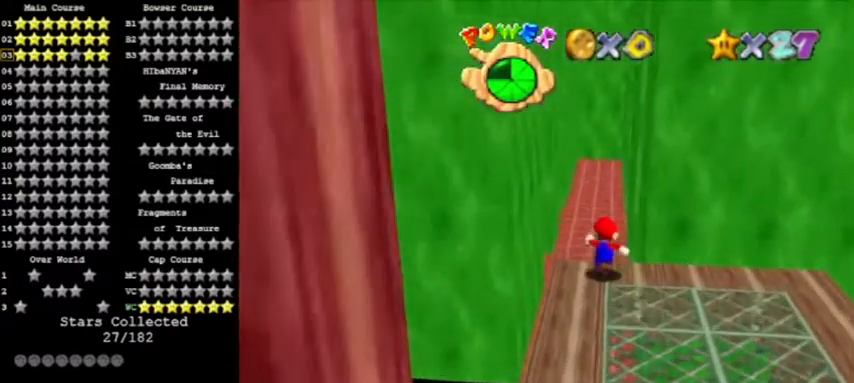
{"buttons": ["C_UP"], "left_stick": "up-left", "events": [[67, "Z", "down"], [133, "B", "down"], [267, "C_LEFT", "down"], [267, "Z", "up"], [300, "B", "up"], [367, "C_LEFT", "up"], [367, "left_stick", "up-left"], [467, "C_UP", "down"]]}
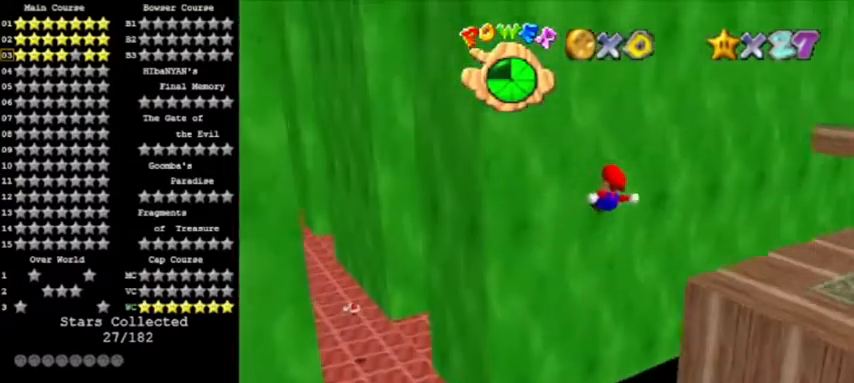
{"buttons": [], "left_stick": "up-left", "events": [[100, "C_UP", "up"]]}
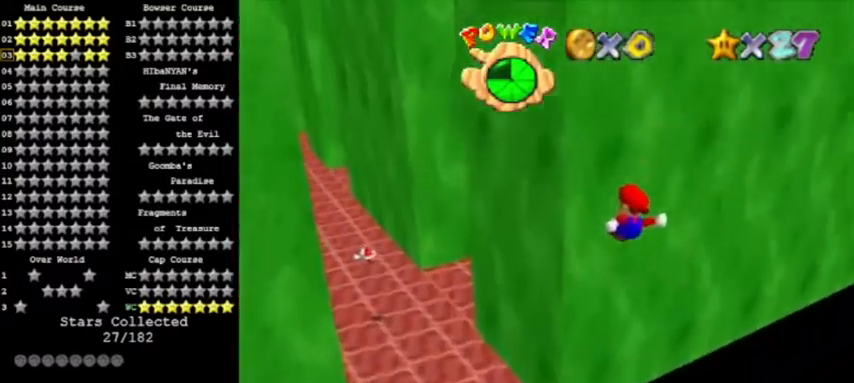
{"buttons": [], "left_stick": "up-left", "events": [[100, "B", "down"], [267, "B", "up"]]}
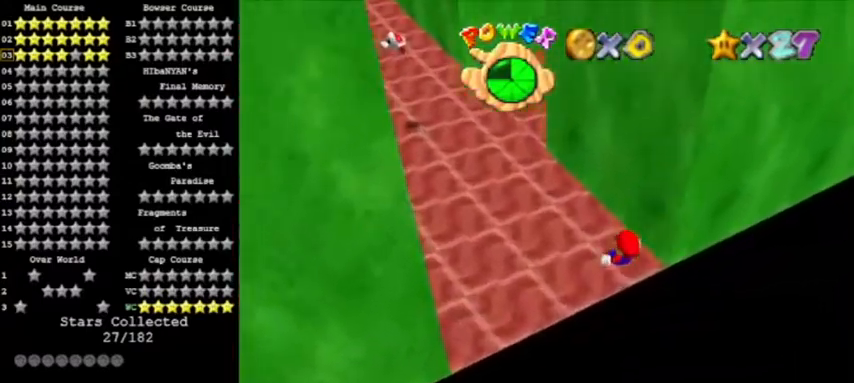
{"buttons": ["A"], "left_stick": "up-left", "events": [[34, "B", "down"], [134, "B", "up"], [167, "B", "down"], [267, "A", "down"], [334, "C_LEFT", "down"], [367, "B", "up"], [468, "C_LEFT", "up"]]}
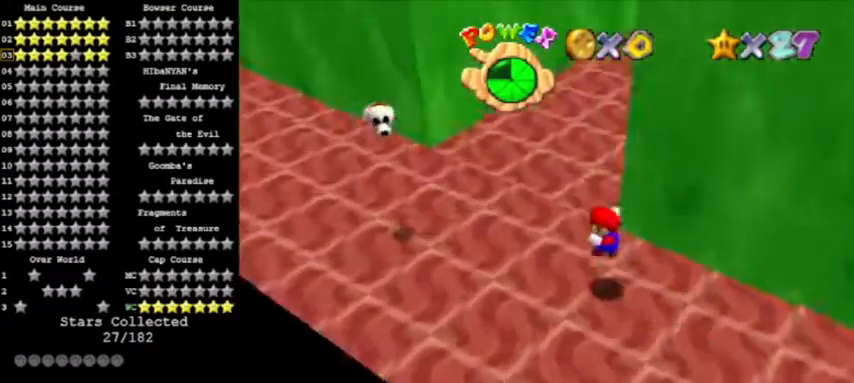
{"buttons": ["A", "B"], "left_stick": "up", "events": [[267, "left_stick", "up"], [367, "B", "down"]]}
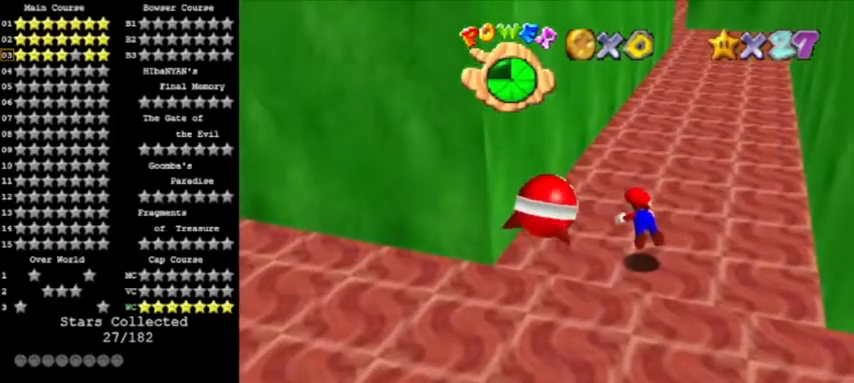
{"buttons": [], "left_stick": "up", "events": [[34, "A", "up"], [67, "B", "up"], [234, "B", "down"], [267, "A", "down"], [334, "left_stick", "up-right"], [468, "B", "up"], [468, "left_stick", "up"], [501, "A", "up"]]}
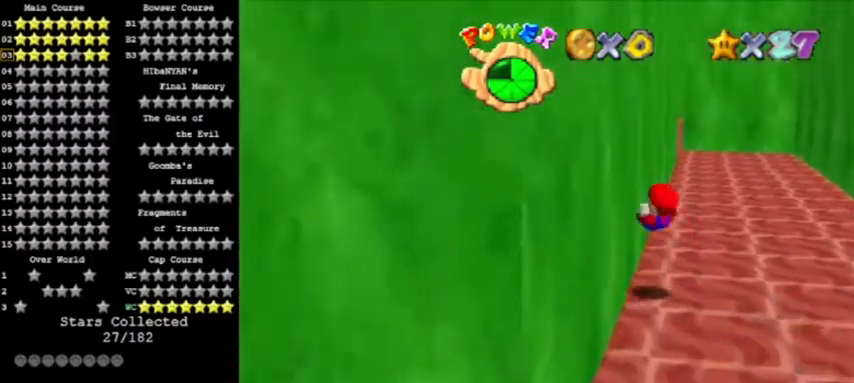
{"buttons": ["A", "B"], "left_stick": "up", "events": [[300, "A", "down"], [300, "B", "down"]]}
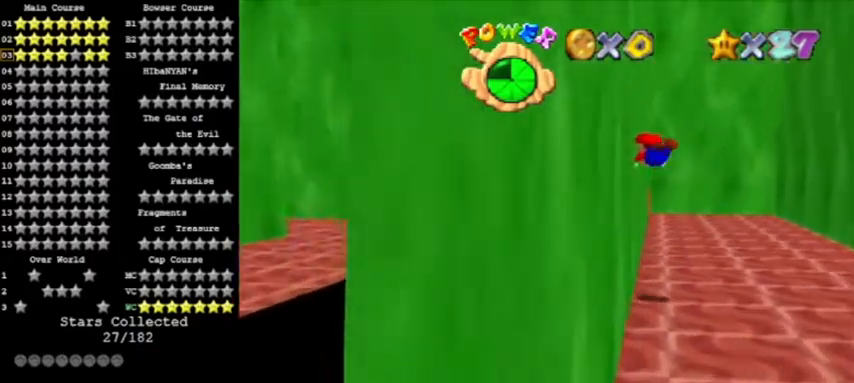
{"buttons": [], "left_stick": "up", "events": [[100, "A", "up"], [100, "B", "up"]]}
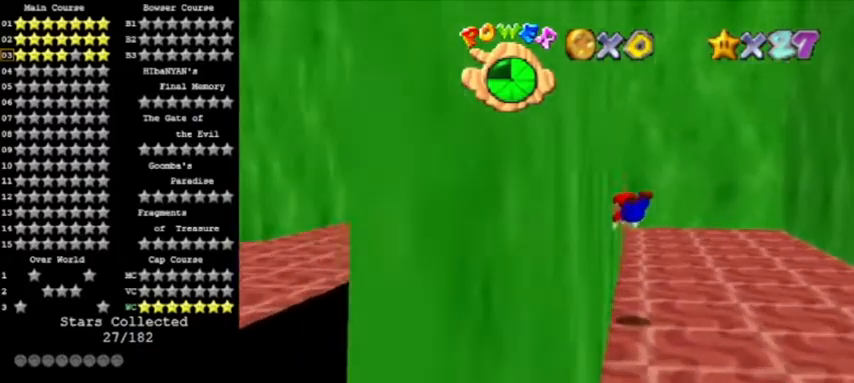
{"buttons": ["A"], "left_stick": "up", "events": [[200, "B", "down"], [267, "A", "down"], [334, "B", "up"]]}
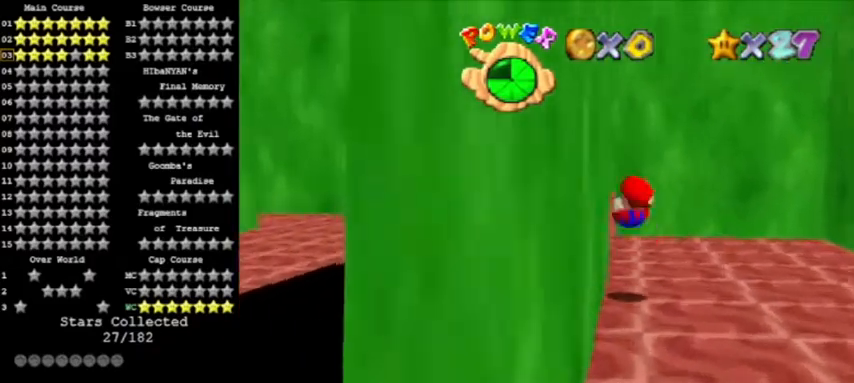
{"buttons": [], "left_stick": "up", "events": [[301, "B", "down"], [468, "A", "up"], [468, "B", "up"]]}
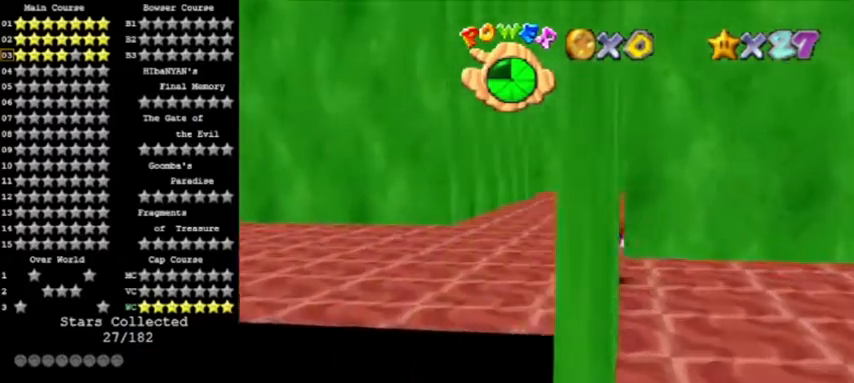
{"buttons": ["A"], "left_stick": "up", "events": [[167, "B", "down"], [200, "A", "down"], [300, "B", "up"]]}
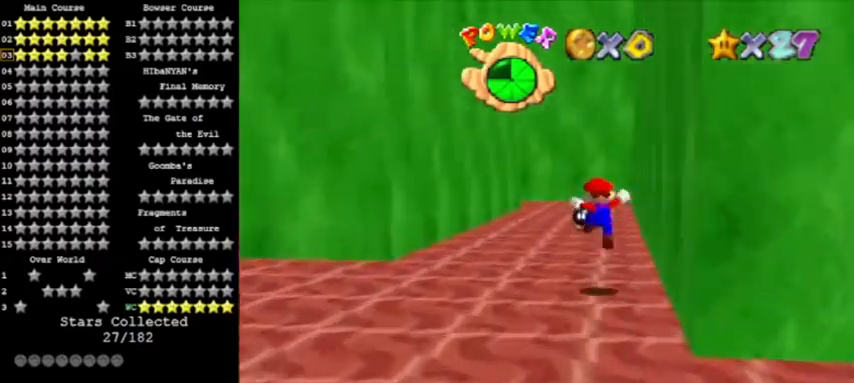
{"buttons": [], "left_stick": "up", "events": [[367, "A", "up"]]}
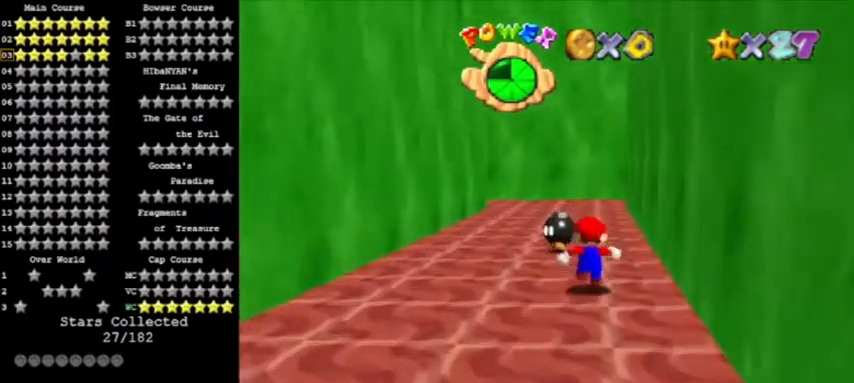
{"buttons": ["C_RIGHT"], "left_stick": "down-left", "events": [[33, "left_stick", "up-left"], [267, "left_stick", "left"], [334, "C_RIGHT", "down"], [400, "left_stick", "down-left"], [434, "C_RIGHT", "up"], [467, "C_RIGHT", "down"]]}
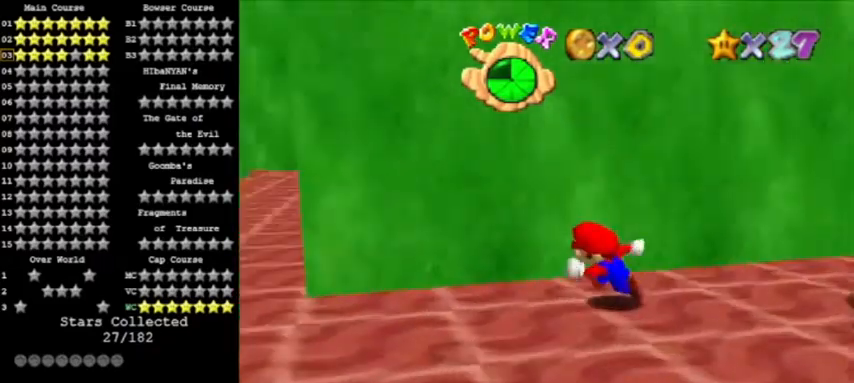
{"buttons": [], "left_stick": "up-left", "events": [[67, "C_RIGHT", "up"], [134, "left_stick", "left"], [434, "left_stick", "up-left"]]}